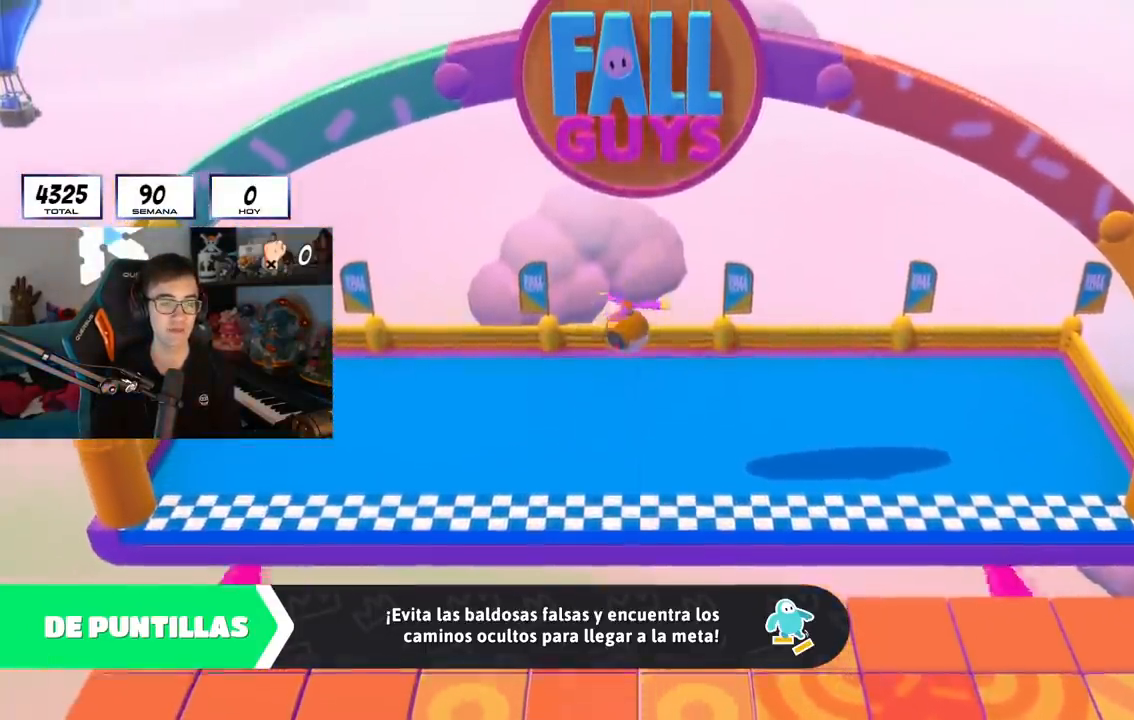
Gameplay with a controller (PlayStation layout); each line is a JSON object with the inputs held at the frame after it. "events" lists button and stick changes between this image and that frame as [ms after this image, input, new state], when the widget could be followed in between.
{"buttons": [], "left_stick": "up", "right_stick": "center", "events": [[117, "left_stick", "up"]]}
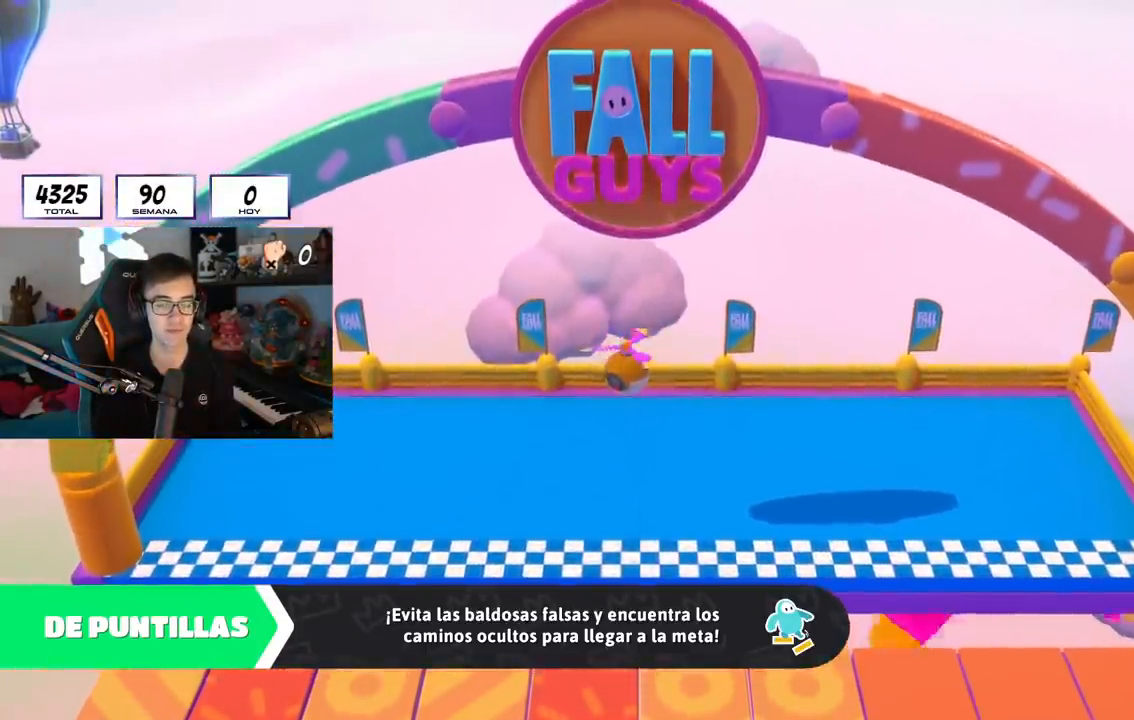
{"buttons": [], "left_stick": "up-right", "right_stick": "center", "events": [[117, "left_stick", "up-right"], [134, "right_stick", "down"], [251, "right_stick", "center"]]}
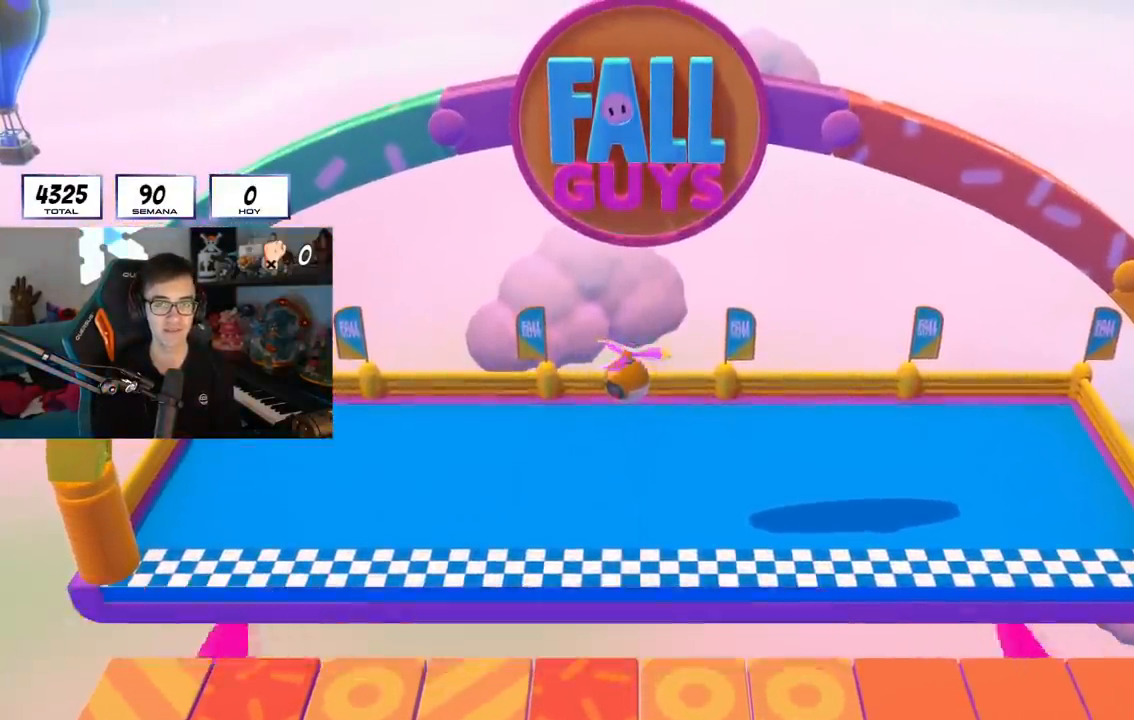
{"buttons": [], "left_stick": "up-right", "right_stick": "down", "events": [[434, "right_stick", "down"]]}
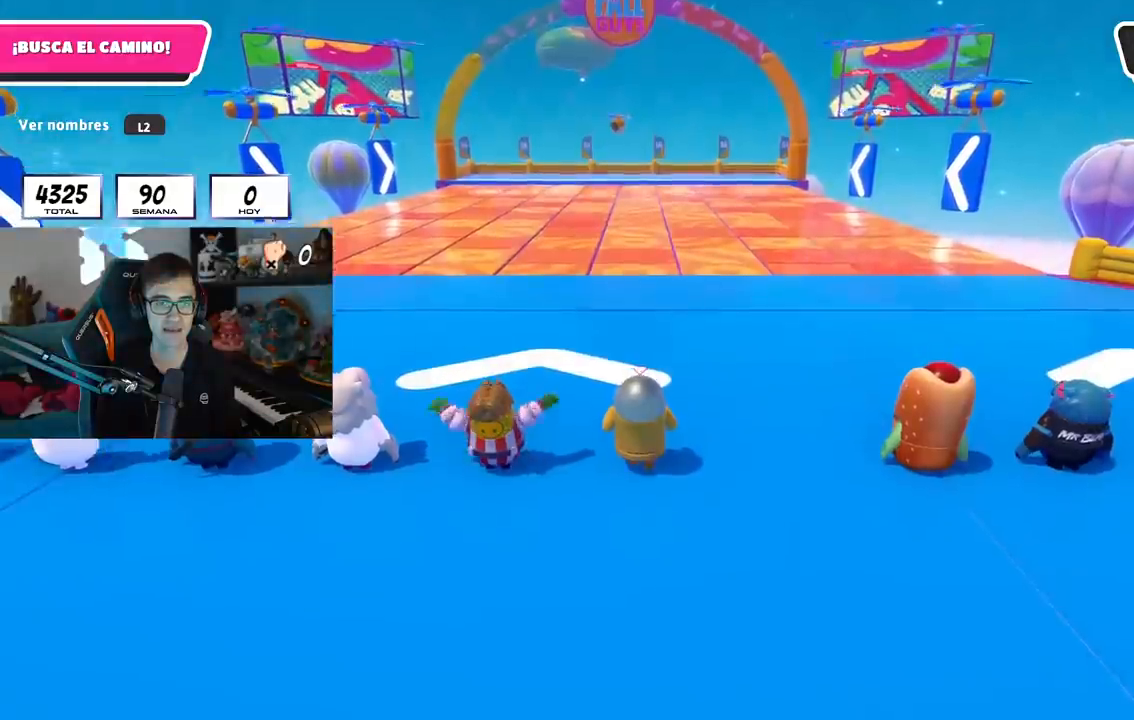
{"buttons": [], "left_stick": "up-right", "right_stick": "right", "events": [[134, "right_stick", "center"], [184, "L2", "down"], [401, "L2", "up"], [467, "right_stick", "right"]]}
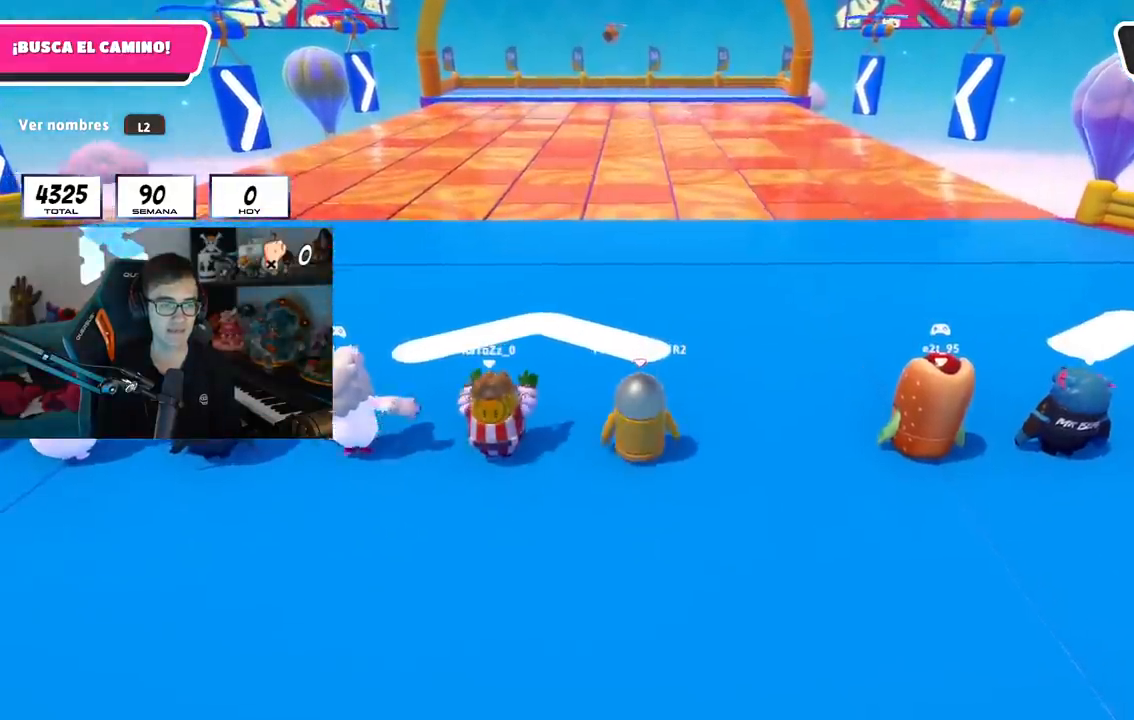
{"buttons": [], "left_stick": "up-right", "right_stick": "center", "events": [[350, "right_stick", "center"]]}
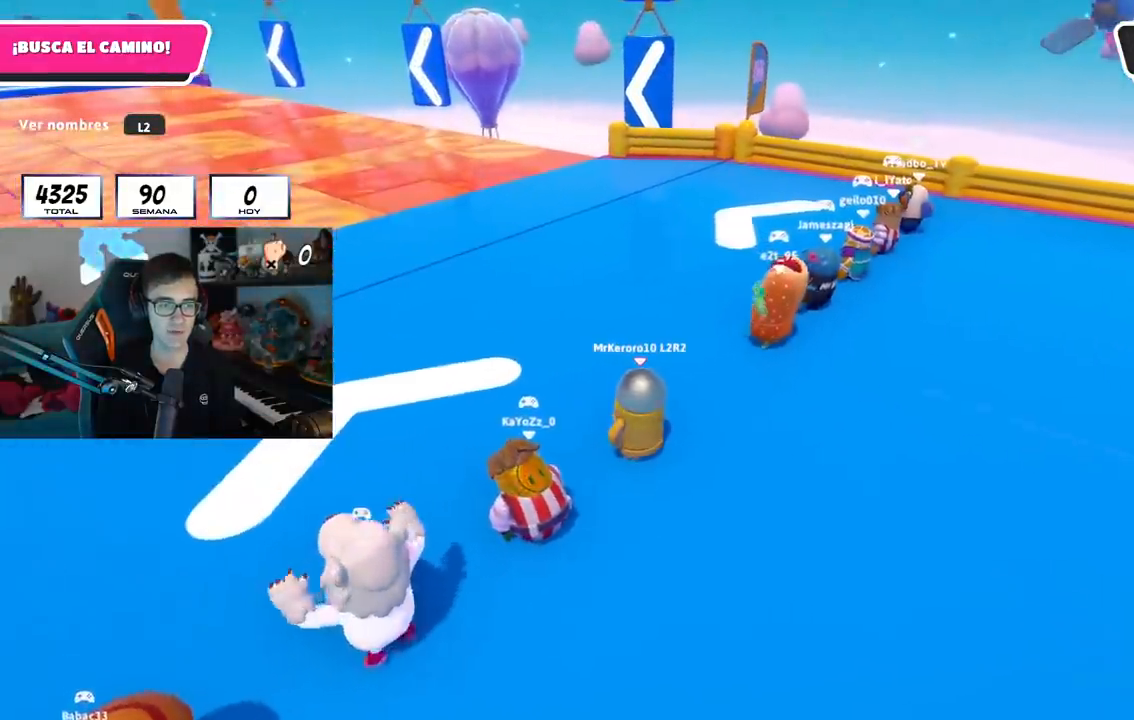
{"buttons": [], "left_stick": "up-right", "right_stick": "left", "events": [[50, "left_stick", "center"], [267, "left_stick", "up-right"], [417, "right_stick", "left"]]}
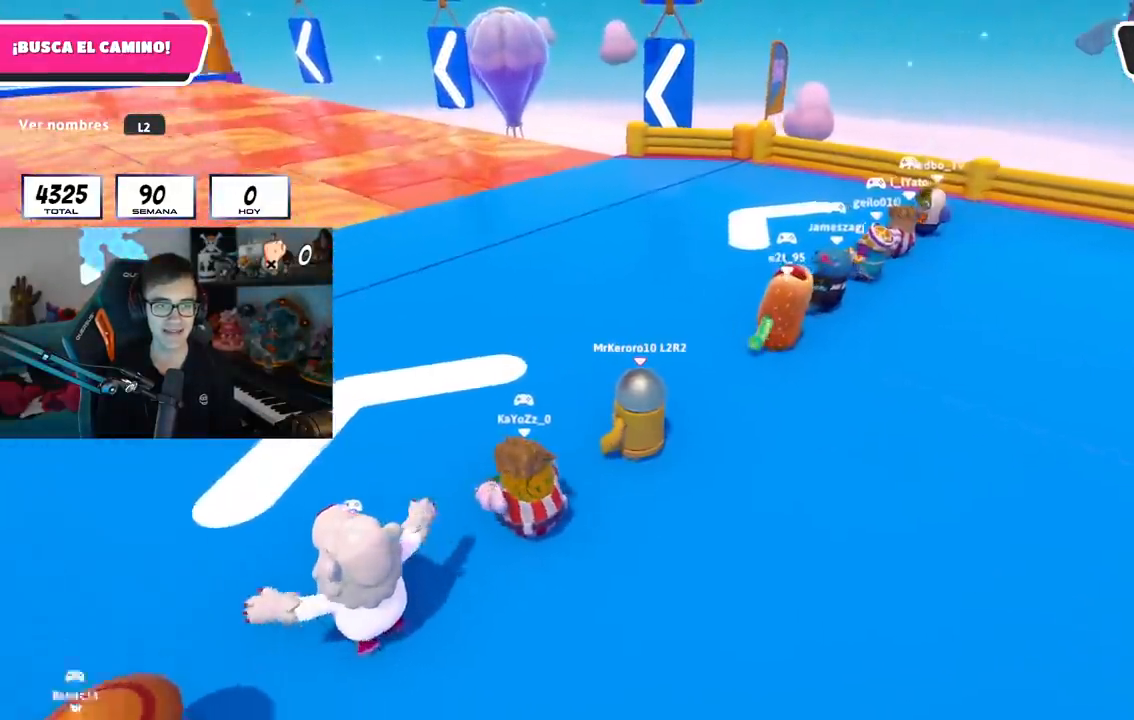
{"buttons": [], "left_stick": "center", "right_stick": "center", "events": [[117, "right_stick", "center"], [267, "right_stick", "left"], [417, "left_stick", "center"], [417, "right_stick", "center"]]}
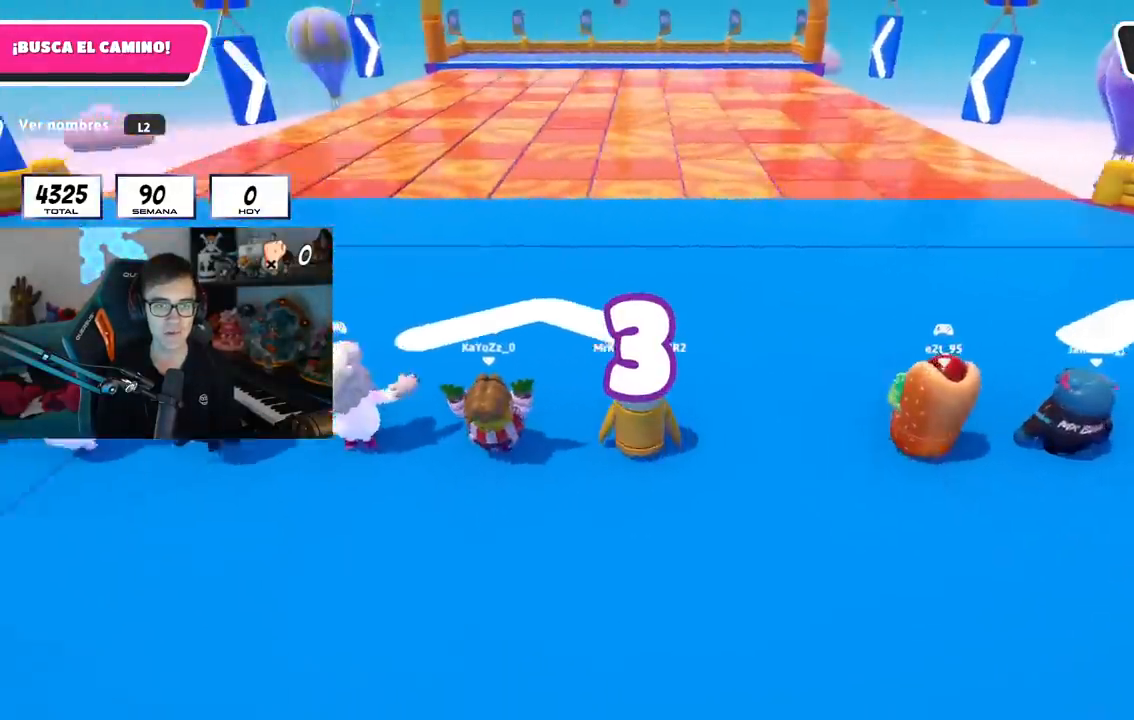
{"buttons": [], "left_stick": "up-right", "right_stick": "center", "events": [[116, "left_stick", "up-right"], [317, "right_stick", "left"], [450, "right_stick", "center"]]}
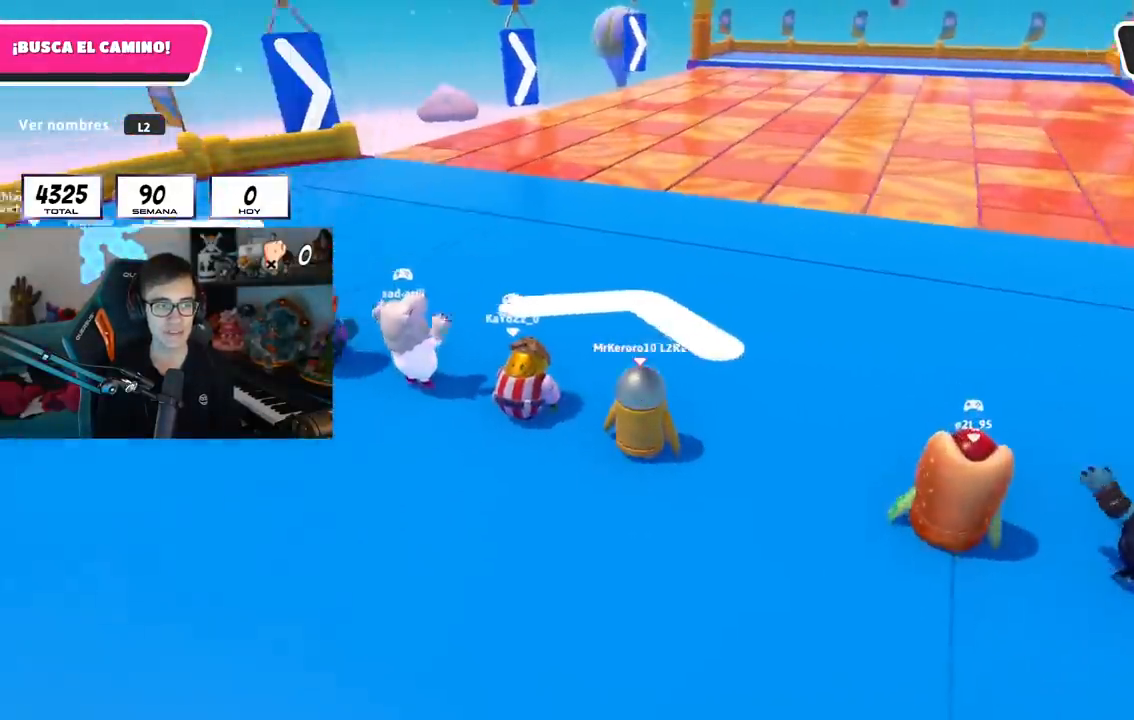
{"buttons": [], "left_stick": "up-right", "right_stick": "center", "events": [[117, "left_stick", "center"], [300, "left_stick", "up-right"]]}
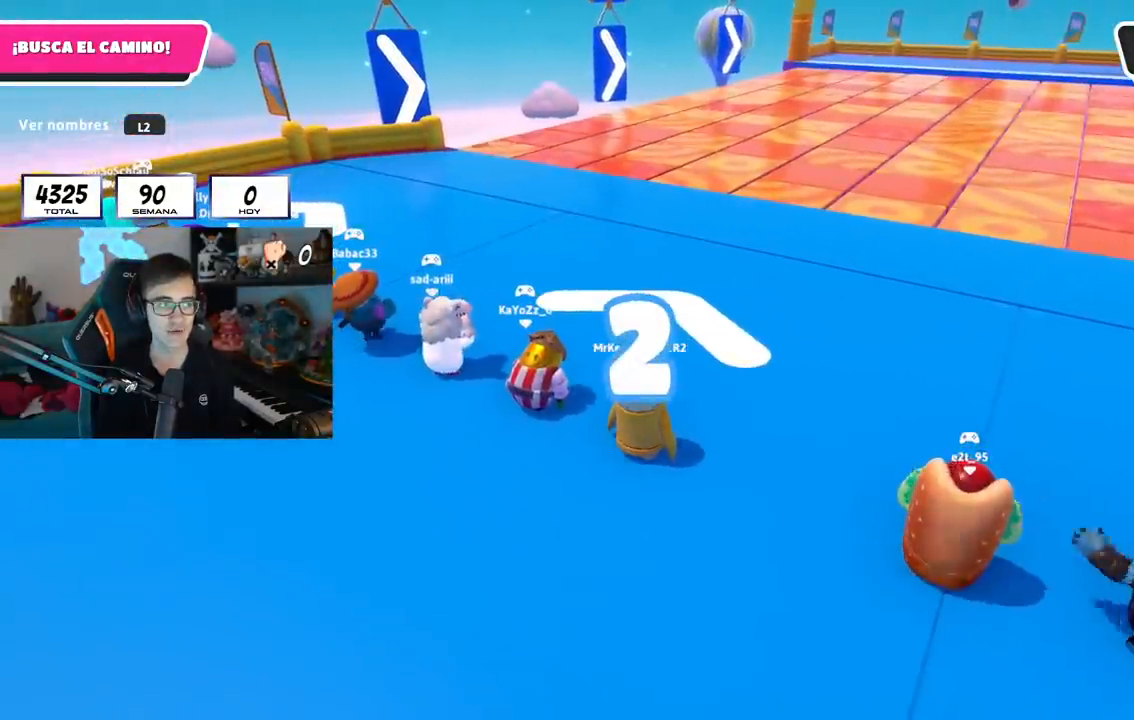
{"buttons": [], "left_stick": "up", "right_stick": "center", "events": [[233, "left_stick", "up"]]}
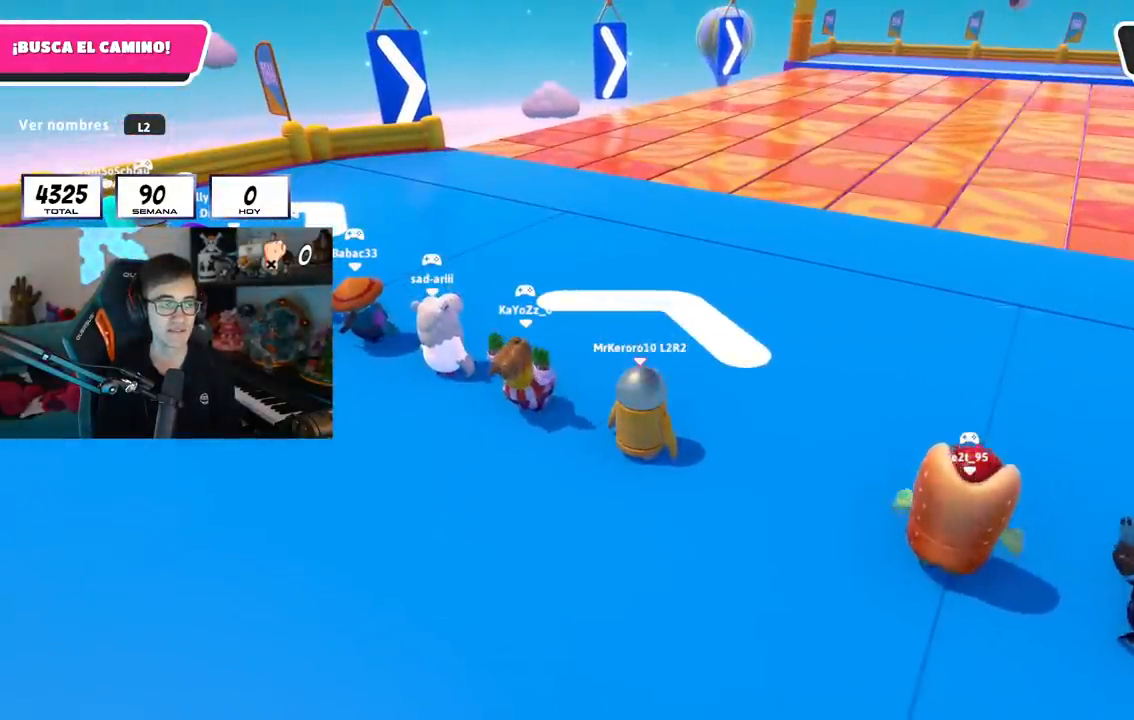
{"buttons": [], "left_stick": "up", "right_stick": "center", "events": [[284, "left_stick", "up-right"], [484, "left_stick", "up"]]}
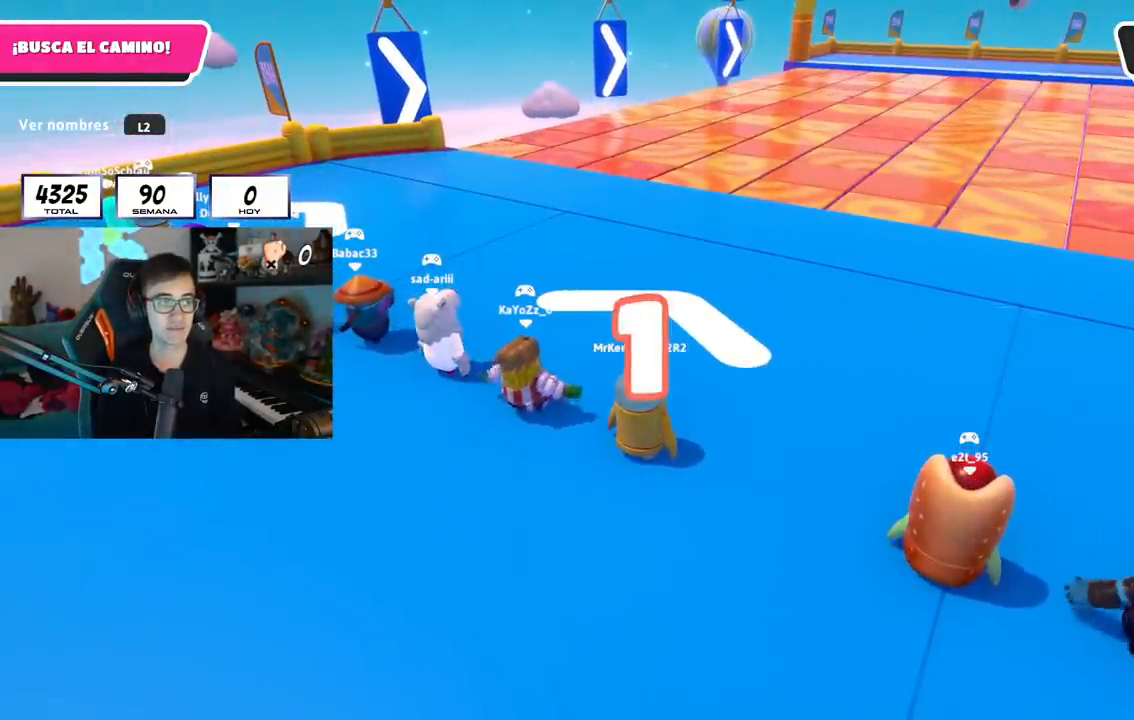
{"buttons": [], "left_stick": "up-right", "right_stick": "center", "events": [[150, "left_stick", "up-right"], [267, "left_stick", "up"], [417, "left_stick", "up-right"]]}
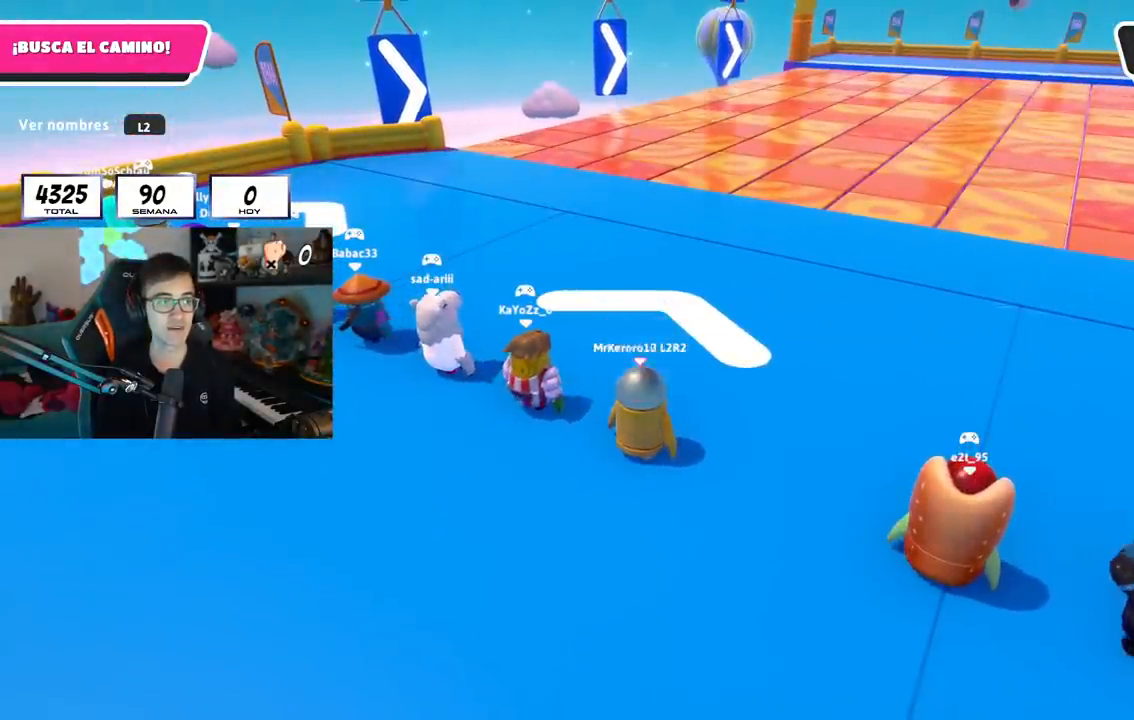
{"buttons": [], "left_stick": "up", "right_stick": "center", "events": [[17, "left_stick", "up"]]}
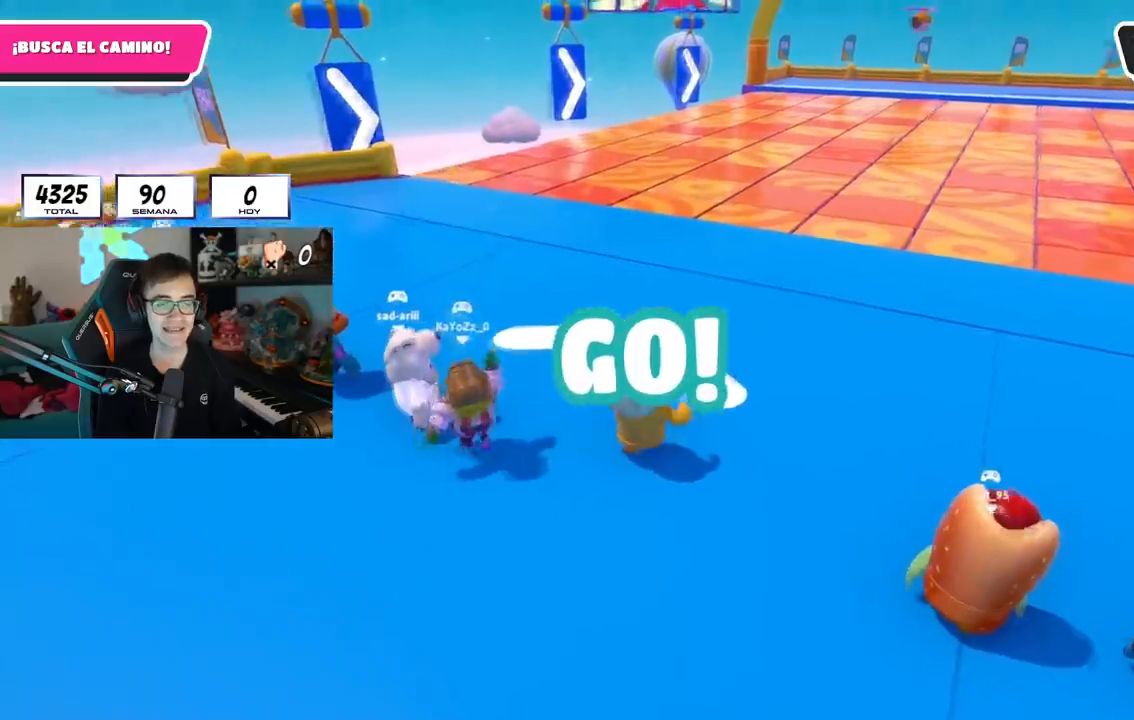
{"buttons": [], "left_stick": "up", "right_stick": "down-right", "events": [[66, "CROSS", "down"], [200, "CROSS", "up"], [333, "right_stick", "down-right"]]}
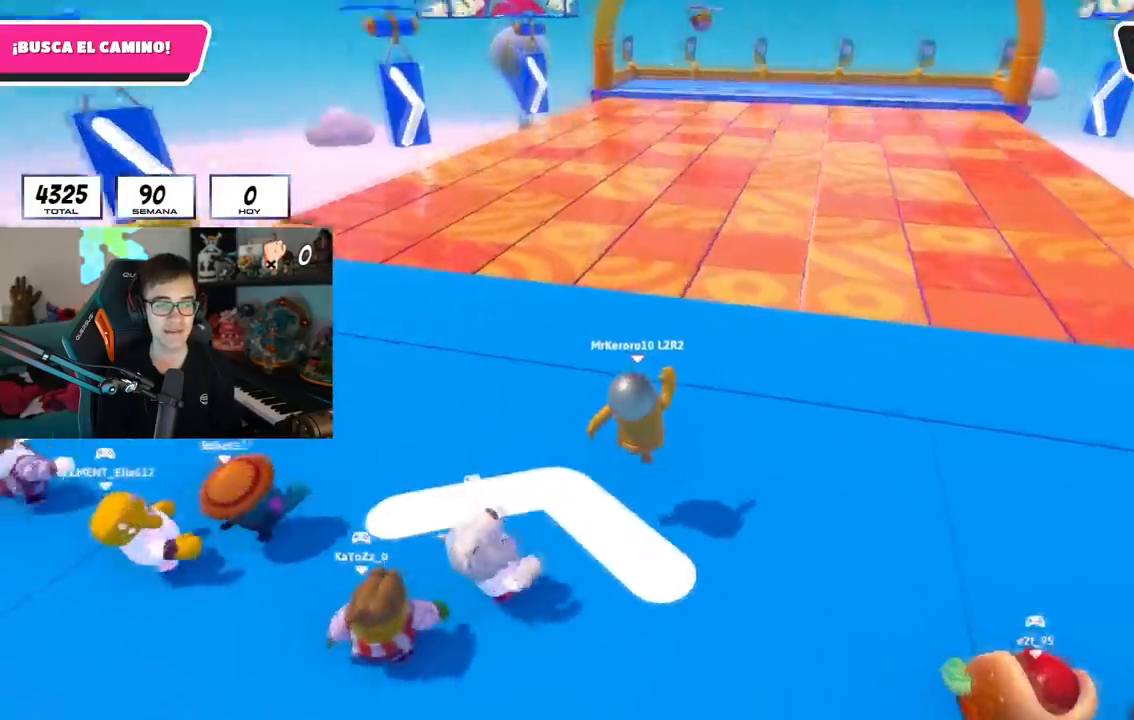
{"buttons": [], "left_stick": "up", "right_stick": "center", "events": [[17, "right_stick", "center"], [100, "L2", "down"], [217, "CROSS", "down"], [300, "L2", "up"], [400, "CROSS", "up"]]}
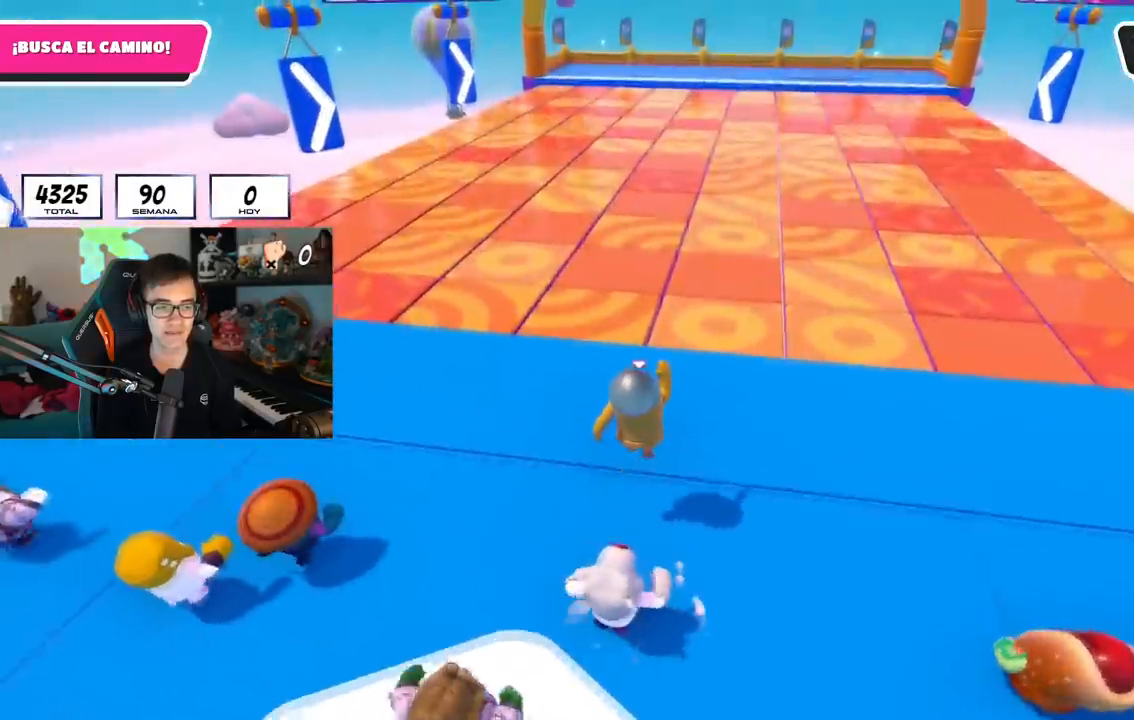
{"buttons": [], "left_stick": "up", "right_stick": "center", "events": [[83, "right_stick", "down-right"], [216, "right_stick", "center"], [317, "right_stick", "down"], [467, "right_stick", "center"]]}
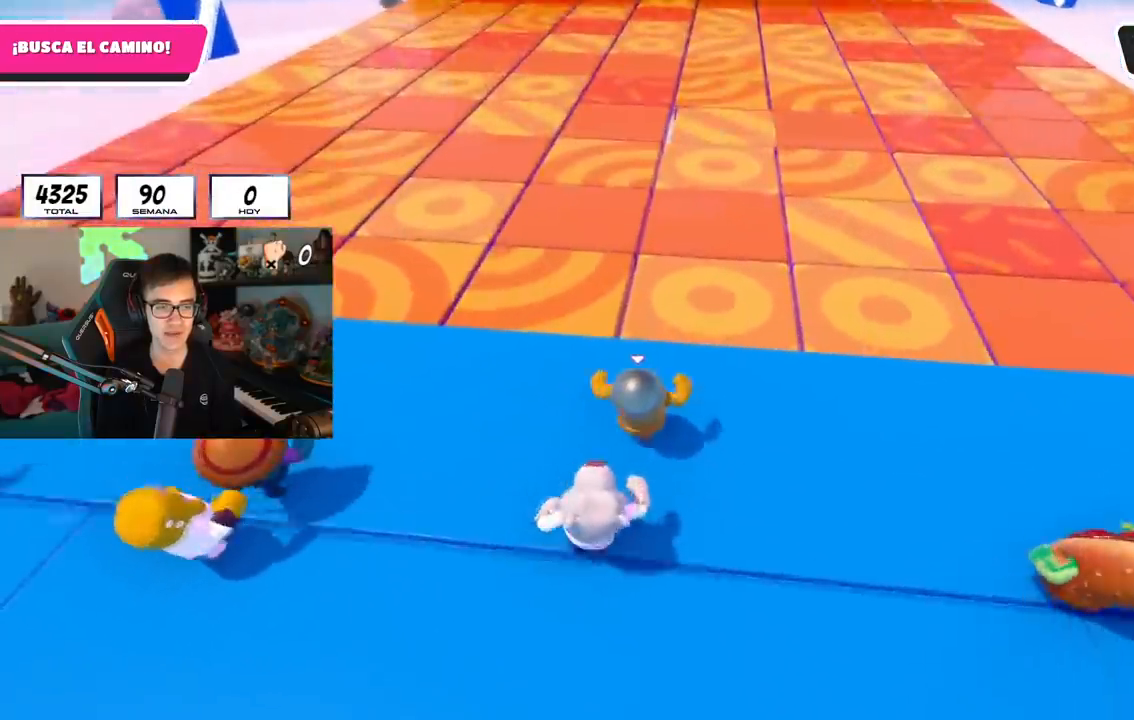
{"buttons": ["CROSS"], "left_stick": "up", "right_stick": "center", "events": [[350, "CROSS", "down"]]}
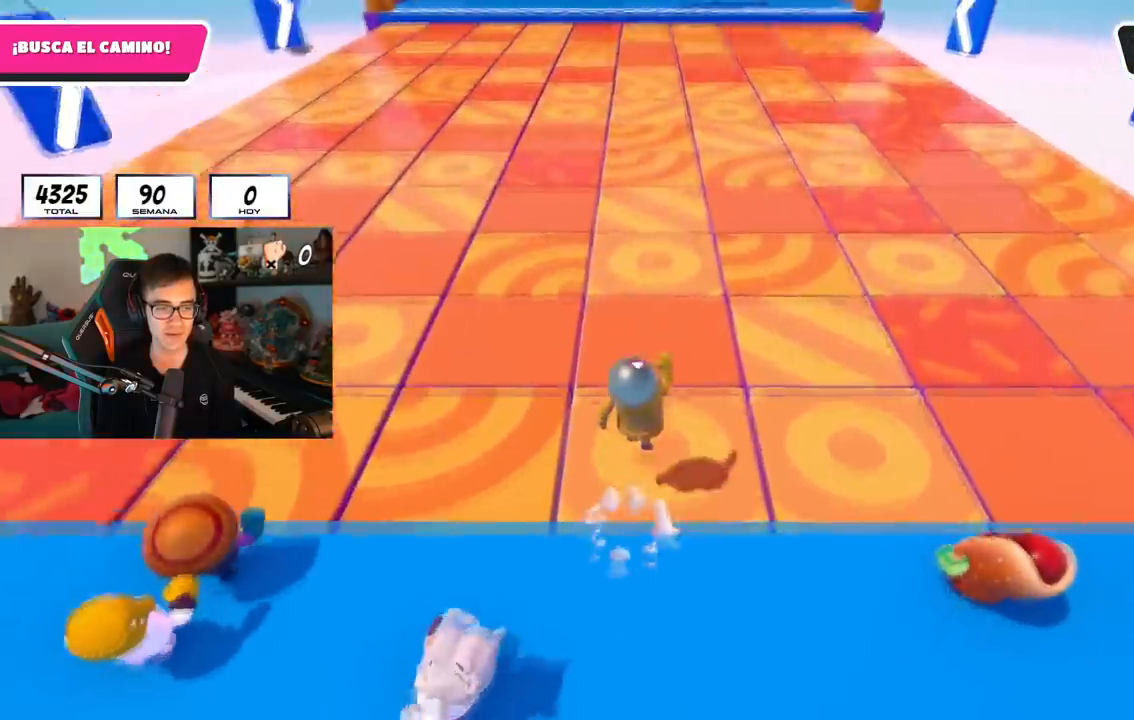
{"buttons": ["CROSS"], "left_stick": "up-left", "right_stick": "center", "events": [[216, "CROSS", "up"], [267, "left_stick", "up-left"], [500, "CROSS", "down"]]}
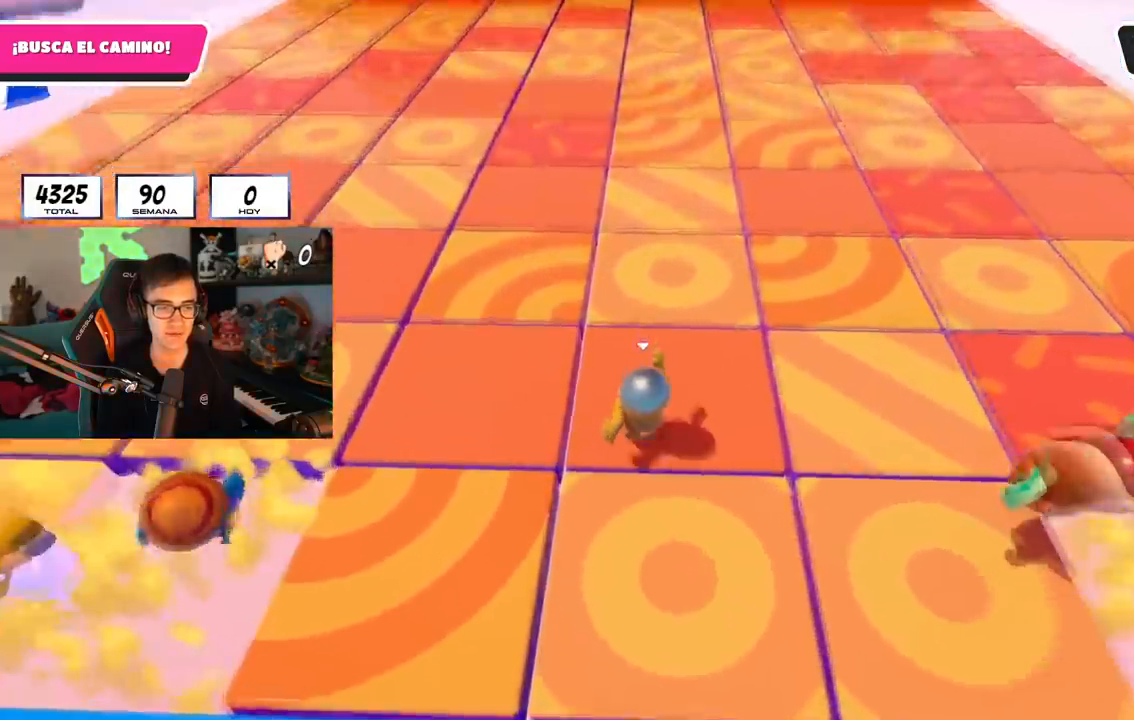
{"buttons": [], "left_stick": "up-left", "right_stick": "center", "events": [[300, "CROSS", "up"]]}
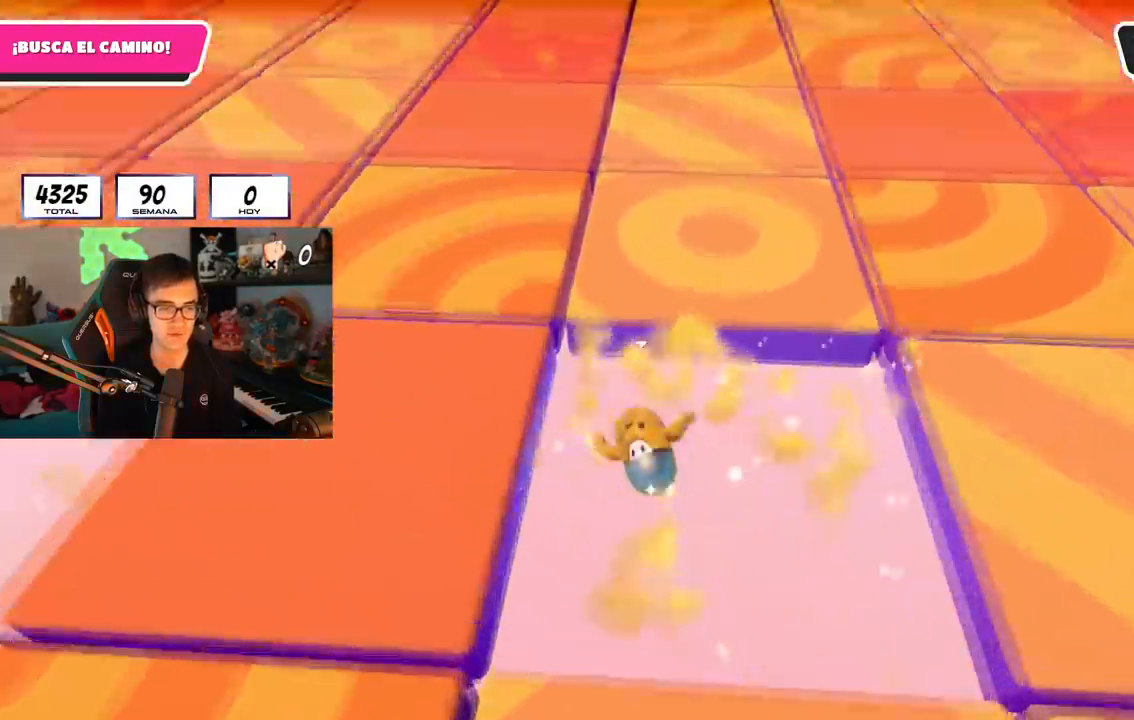
{"buttons": [], "left_stick": "up-right", "right_stick": "center", "events": [[83, "left_stick", "center"], [150, "right_stick", "up"], [250, "left_stick", "up"], [383, "right_stick", "center"], [483, "left_stick", "up-right"]]}
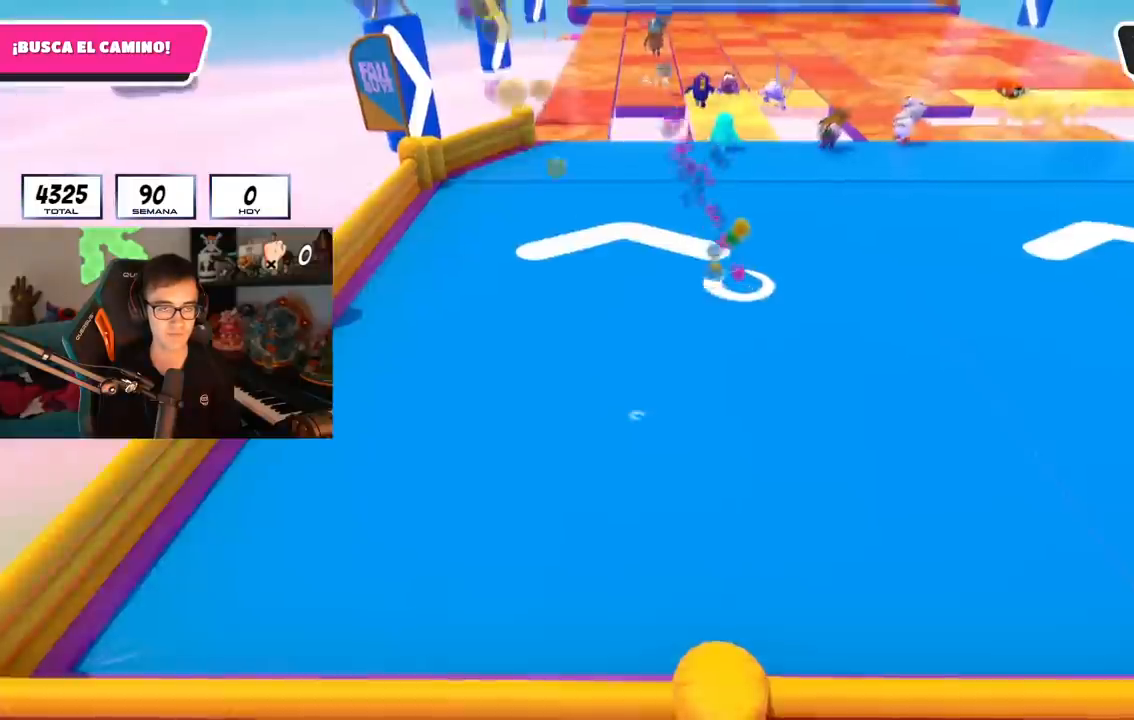
{"buttons": [], "left_stick": "up", "right_stick": "center", "events": [[350, "right_stick", "up-right"], [467, "left_stick", "up"], [501, "right_stick", "center"]]}
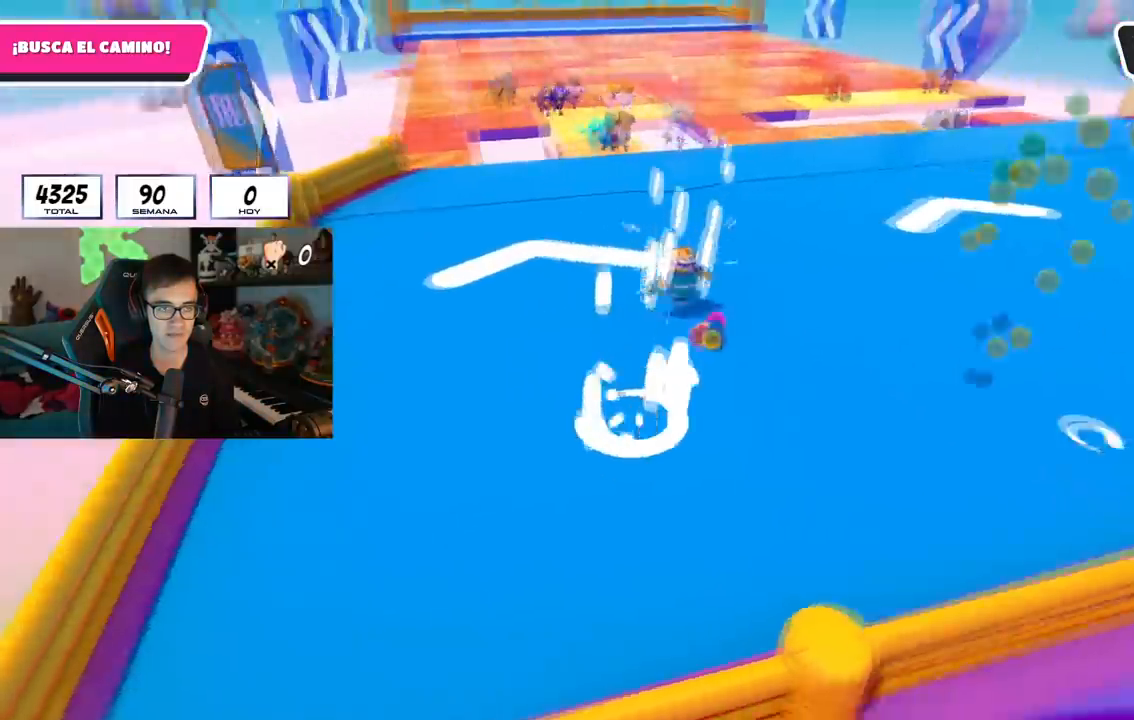
{"buttons": [], "left_stick": "up", "right_stick": "center", "events": []}
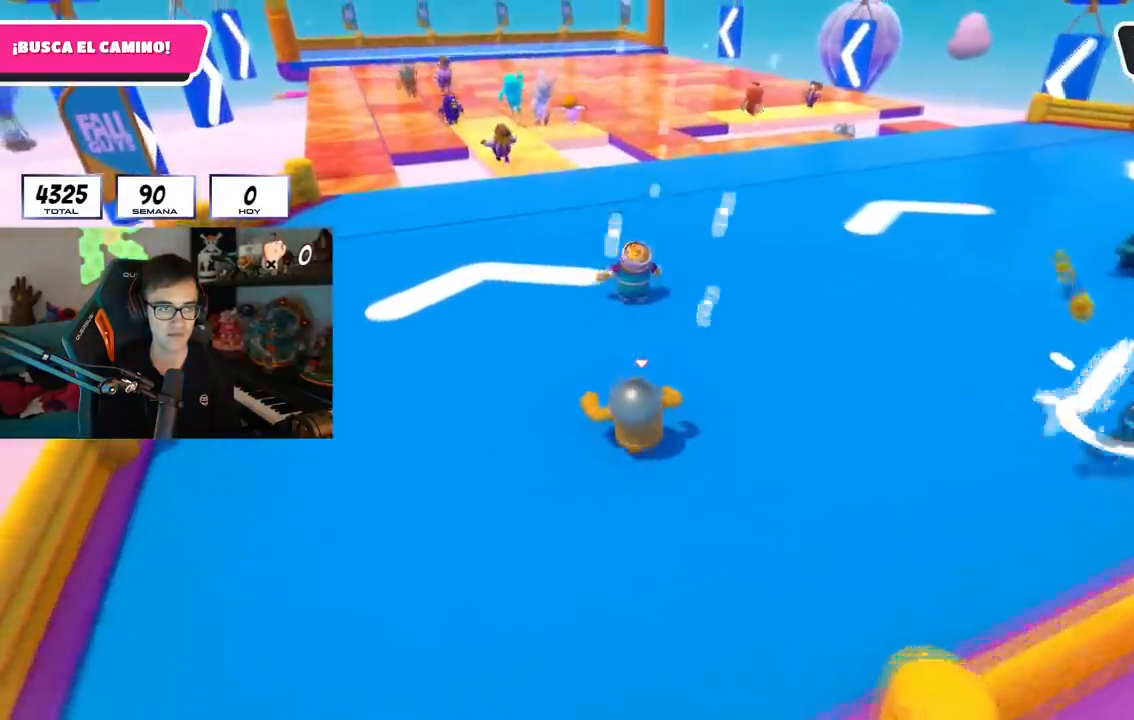
{"buttons": [], "left_stick": "up", "right_stick": "center", "events": []}
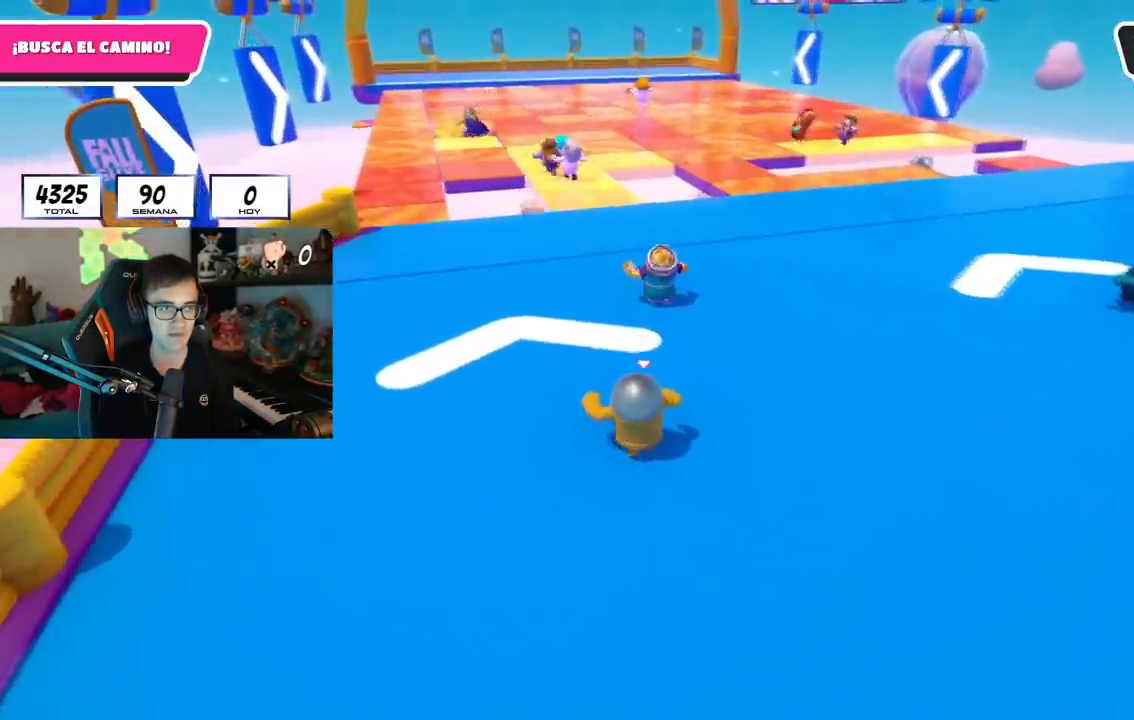
{"buttons": [], "left_stick": "up", "right_stick": "center", "events": []}
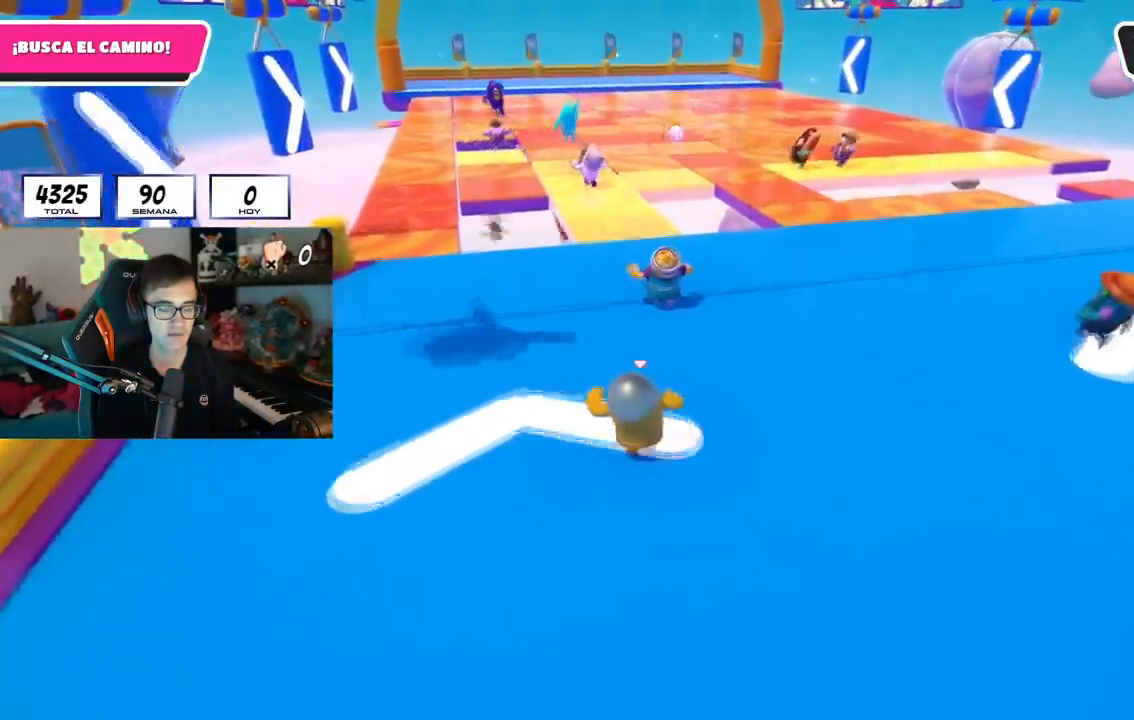
{"buttons": ["L2"], "left_stick": "up", "right_stick": "down", "events": [[100, "CROSS", "down"], [300, "CROSS", "up"], [367, "right_stick", "down-left"], [417, "right_stick", "down"], [484, "L2", "down"]]}
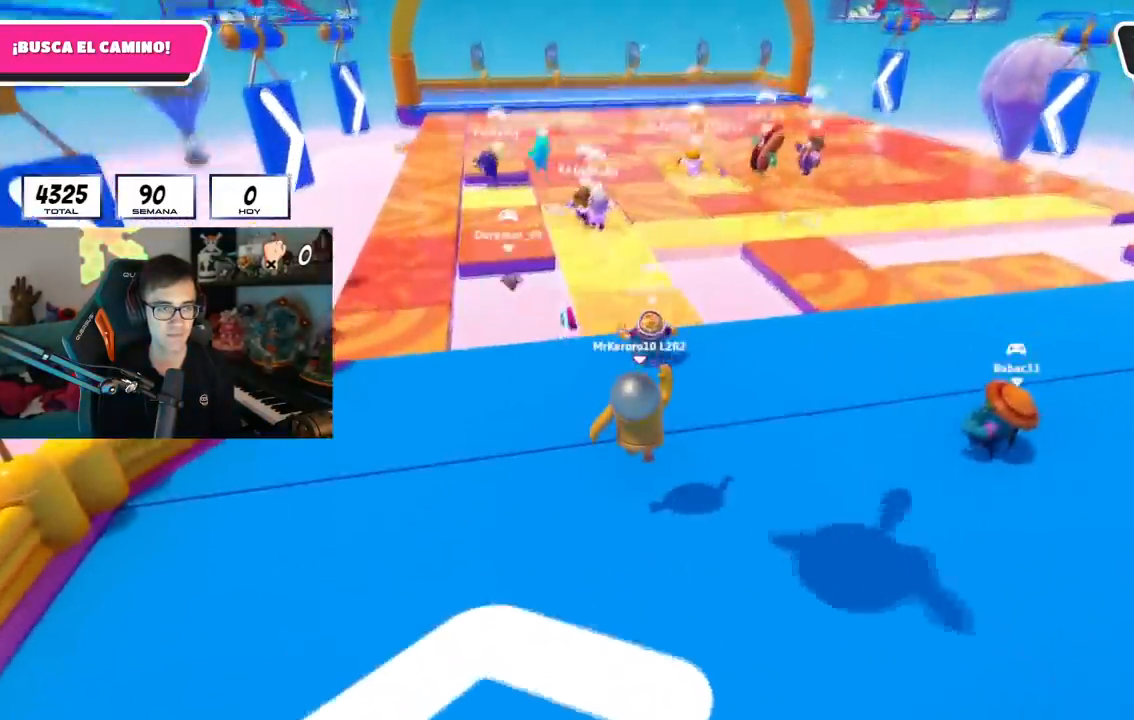
{"buttons": ["L2"], "left_stick": "up", "right_stick": "center", "events": [[33, "right_stick", "center"], [166, "L2", "up"], [267, "CROSS", "down"], [467, "CROSS", "up"], [467, "L2", "down"]]}
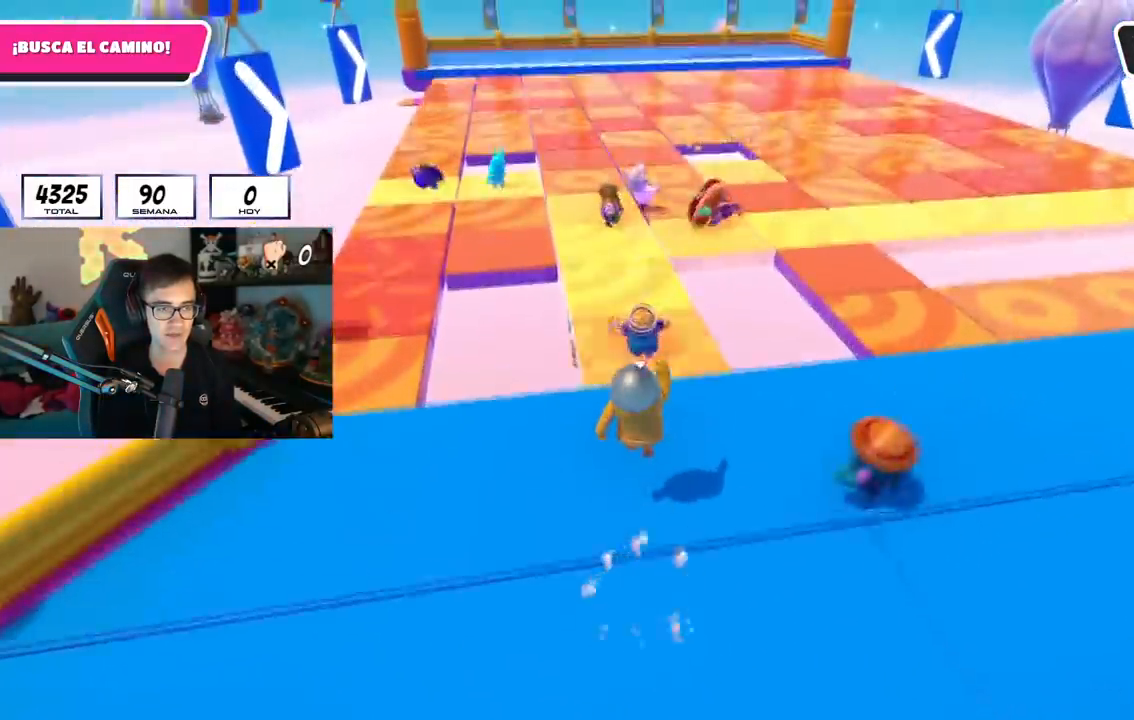
{"buttons": ["CROSS"], "left_stick": "up", "right_stick": "center", "events": [[134, "L2", "up"], [417, "CROSS", "down"]]}
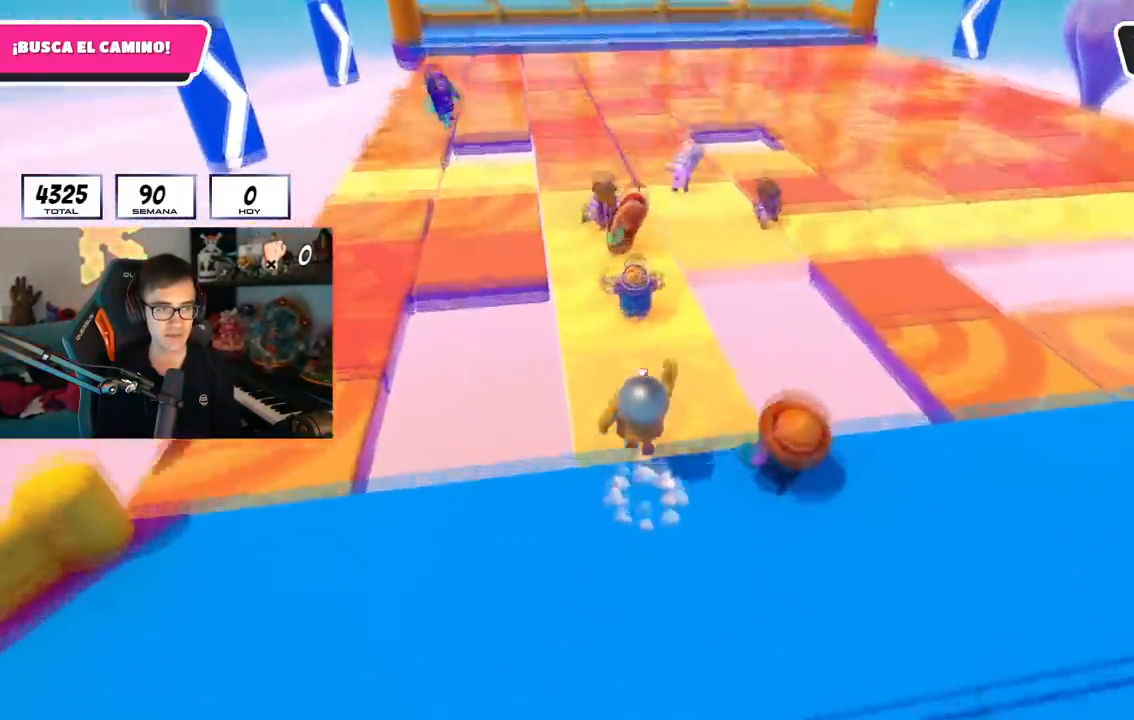
{"buttons": [], "left_stick": "up", "right_stick": "center", "events": [[100, "CROSS", "up"]]}
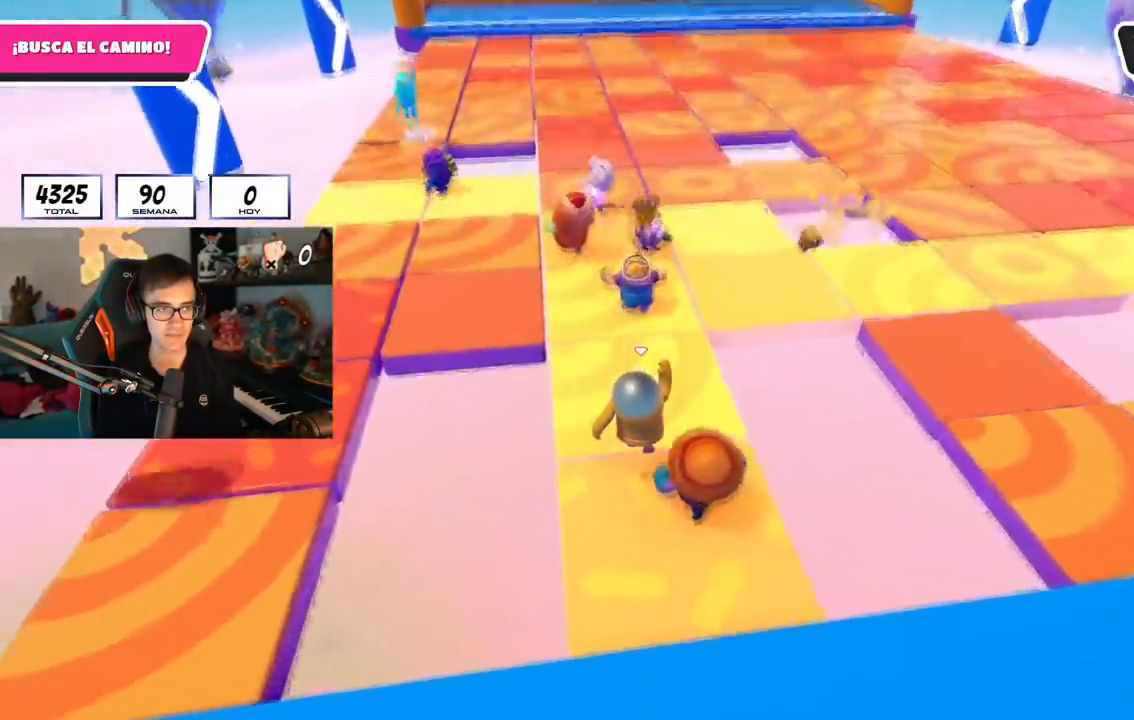
{"buttons": [], "left_stick": "up", "right_stick": "center", "events": [[167, "CROSS", "down"], [317, "CROSS", "up"]]}